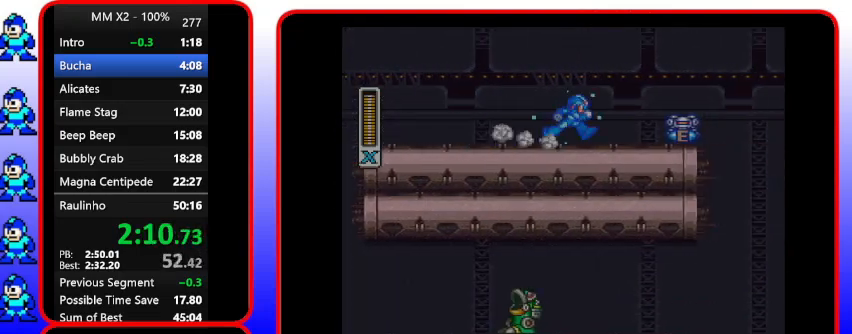
Gameplay with a controller (Nintendo layout); each line is a JSON object with the inputs held at the frame after it. "events" lists button and stick changes between this image and that frame as [ms after this image, input, new state], when the widget could be followed in between. Not read: DPAD_RIGHT L3 R3.
{"buttons": ["Y"], "events": []}
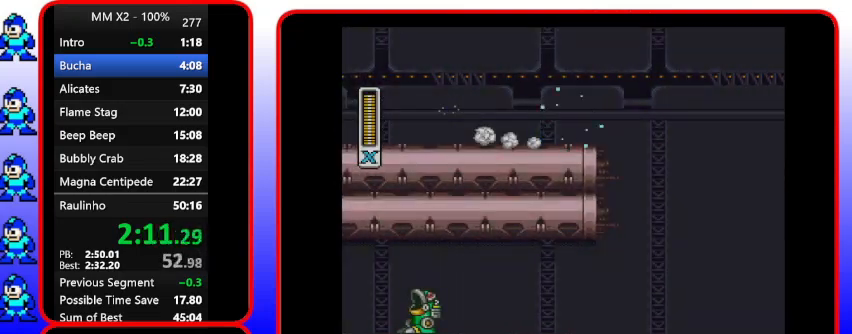
{"buttons": ["Y"], "events": []}
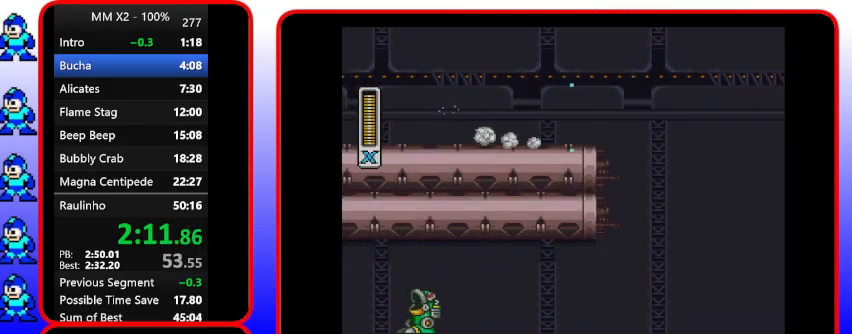
{"buttons": ["Y"], "events": []}
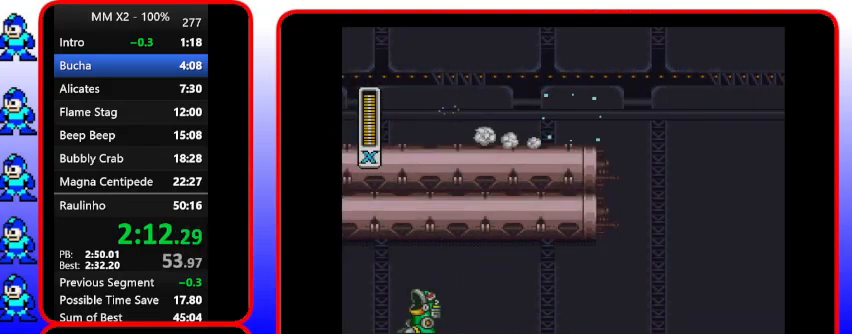
{"buttons": ["Y"], "events": []}
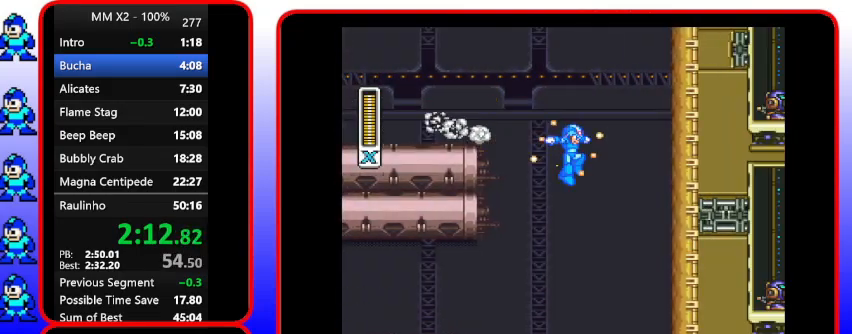
{"buttons": ["Y"], "events": []}
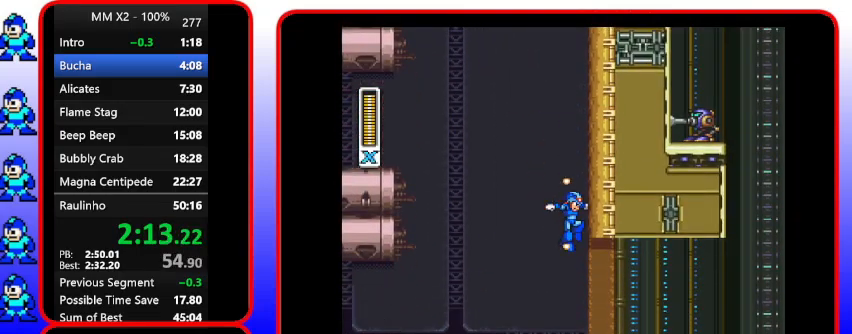
{"buttons": ["Y"], "events": []}
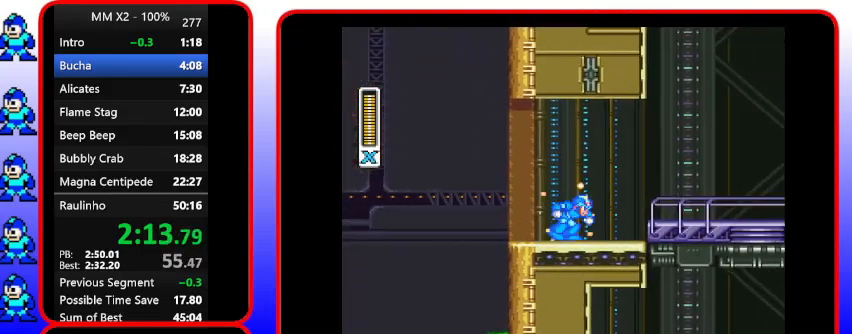
{"buttons": ["B", "Y"], "events": [[333, "B", "down"]]}
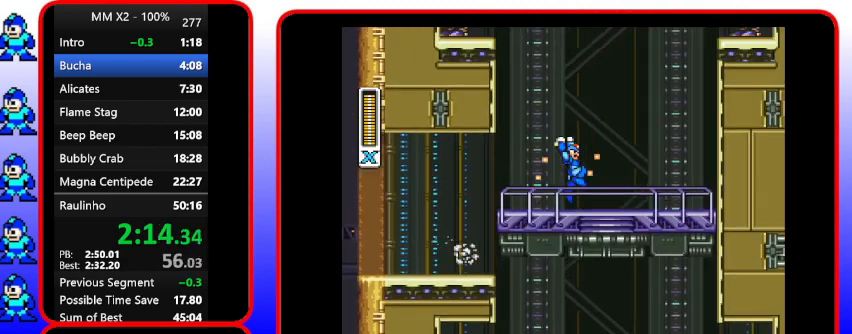
{"buttons": ["Y"], "events": [[233, "B", "up"]]}
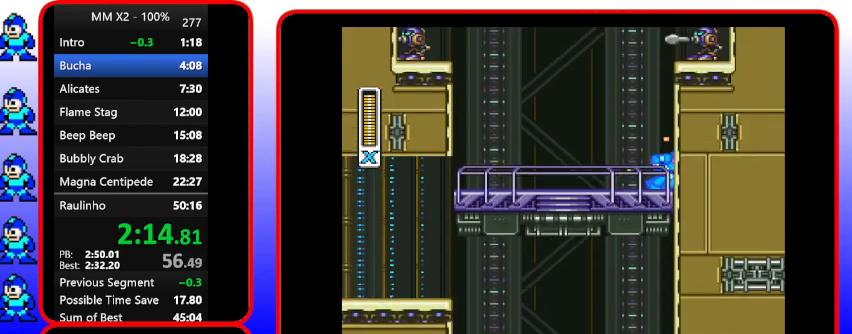
{"buttons": ["Y"], "events": [[167, "DPAD_LEFT", "down"], [300, "DPAD_LEFT", "up"]]}
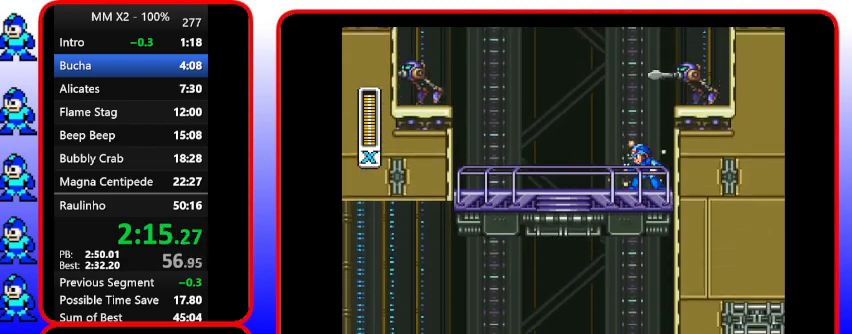
{"buttons": ["Y"], "events": []}
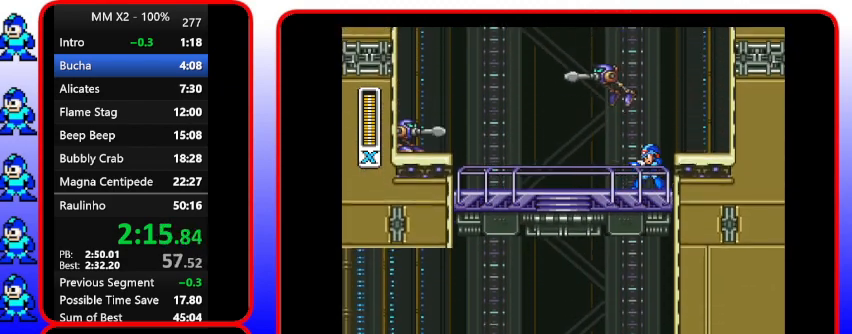
{"buttons": ["Y"], "events": [[233, "Y", "up"], [367, "DPAD_LEFT", "down"], [367, "DPAD_UP", "down"], [367, "Y", "down"], [500, "DPAD_LEFT", "up"], [500, "DPAD_UP", "up"]]}
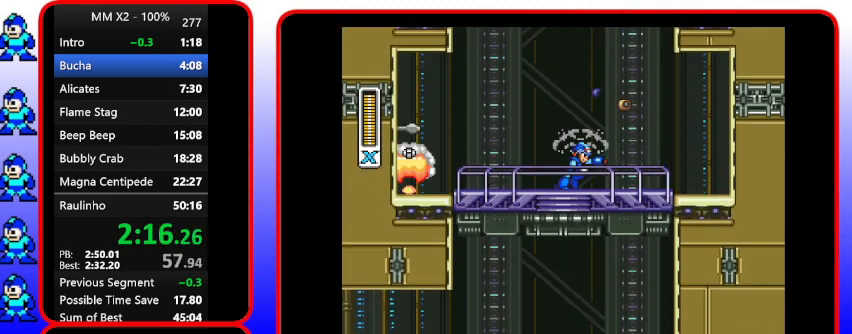
{"buttons": ["Y"], "events": []}
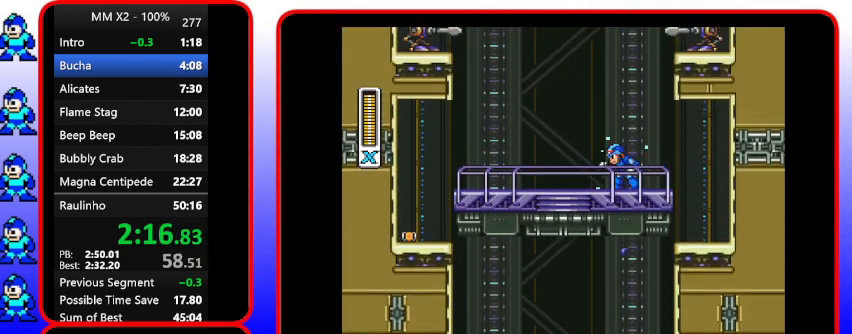
{"buttons": ["Y"], "events": [[167, "DPAD_LEFT", "down"], [333, "DPAD_LEFT", "up"]]}
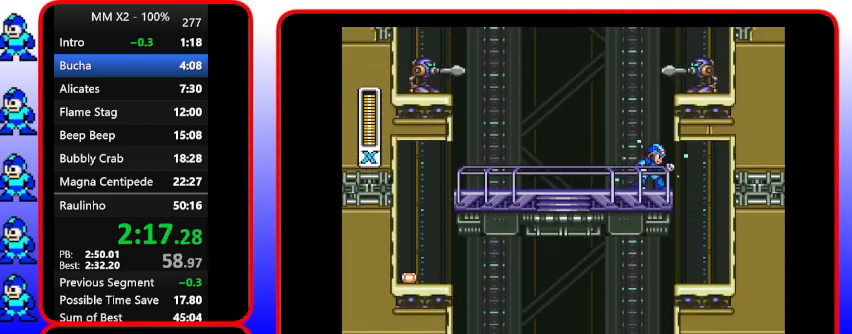
{"buttons": ["Y"], "events": [[167, "DPAD_LEFT", "down"], [300, "DPAD_LEFT", "up"]]}
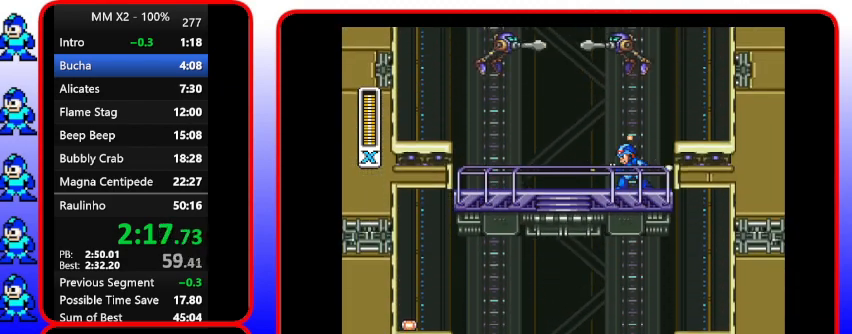
{"buttons": ["Y", "DPAD_LEFT"], "events": [[300, "Y", "up"], [467, "DPAD_LEFT", "down"], [467, "Y", "down"]]}
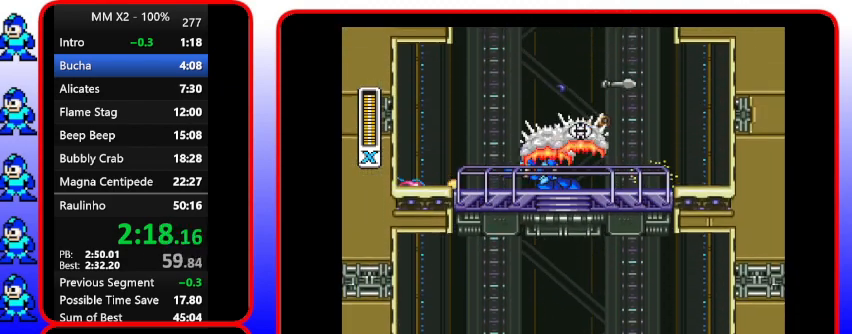
{"buttons": ["Y"], "events": [[133, "DPAD_LEFT", "up"]]}
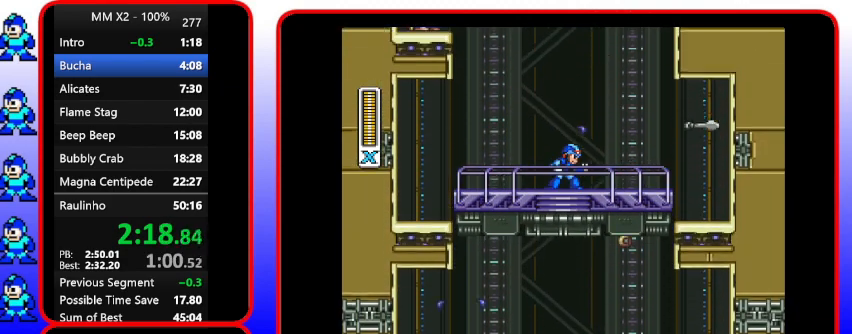
{"buttons": ["Y"], "events": []}
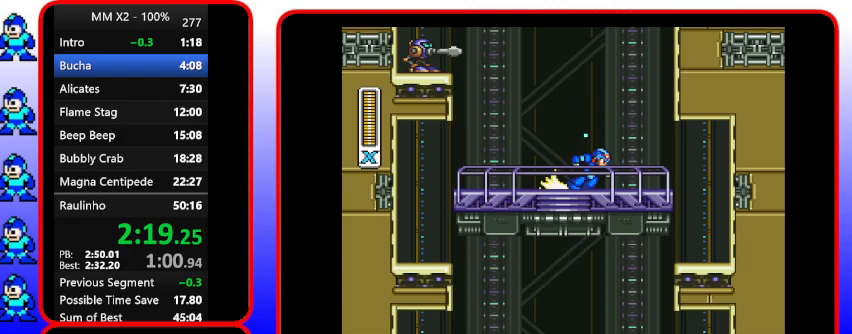
{"buttons": ["B", "Y"], "events": [[267, "B", "down"]]}
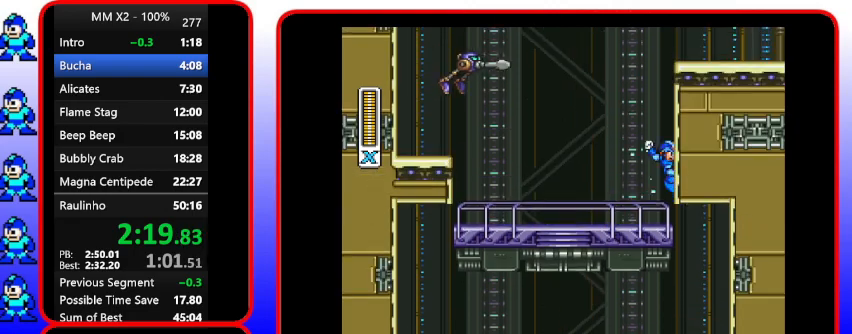
{"buttons": ["Y"], "events": [[433, "B", "up"]]}
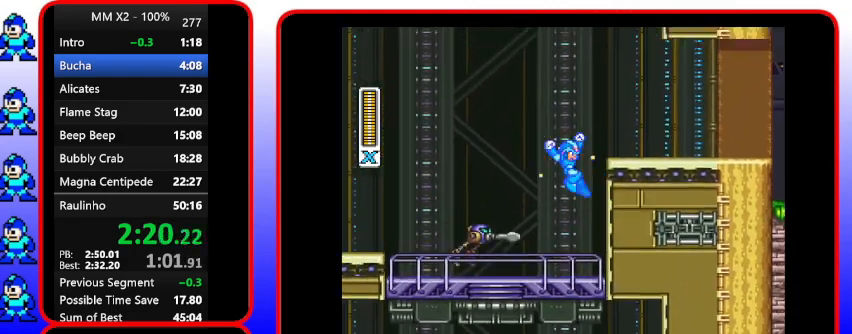
{"buttons": ["B", "Y"], "events": [[133, "B", "down"]]}
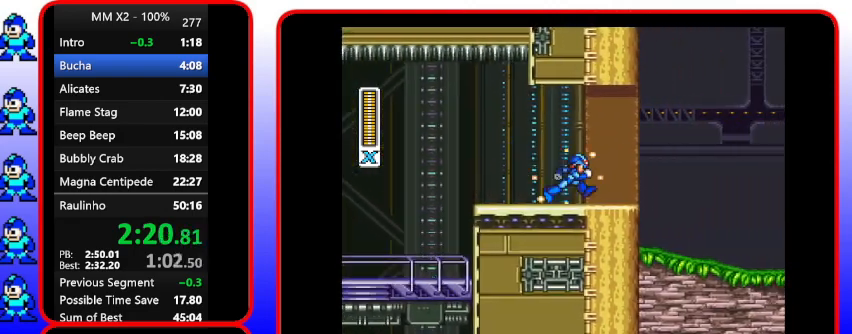
{"buttons": ["B", "Y"], "events": [[33, "B", "up"], [433, "B", "down"]]}
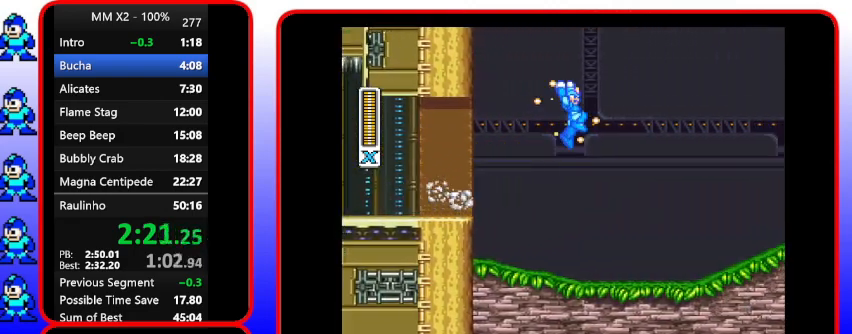
{"buttons": ["Y"], "events": [[233, "B", "up"]]}
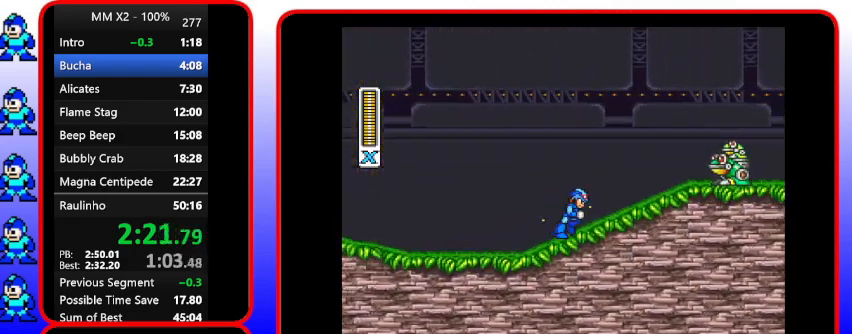
{"buttons": [], "events": [[467, "Y", "up"]]}
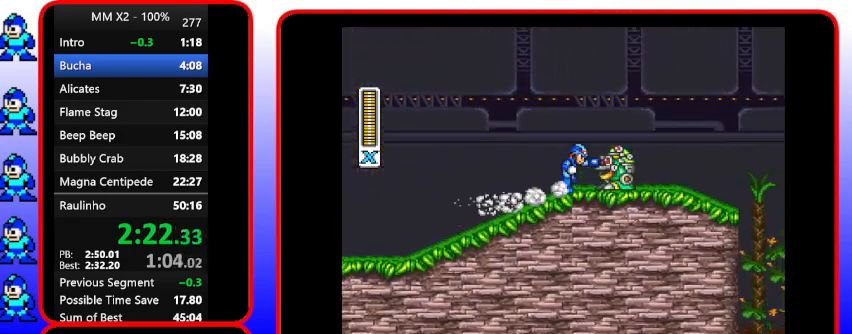
{"buttons": ["Y"], "events": [[267, "Y", "down"]]}